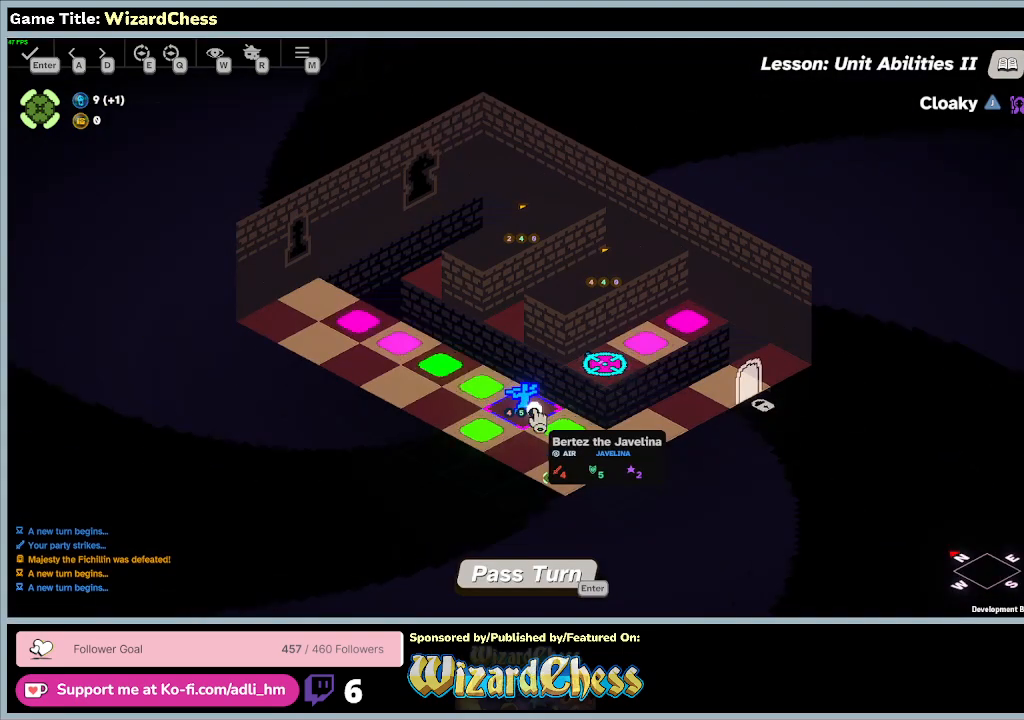
Gameplay with keyboard and mouse; each line is a JSON object with the keys and mouse buttons held at the frame after it. "events" lists presses ("down") and releases ("up") of "0", "1", "2", "3", "4", "5", "6", "7", "8", "9", "a", "alt", "b", "c", "caps_lock", "ctrl", "d", "down", "e", "escape", "f", "f1", "f2", "f3", "f4", "f5", "f6", "f7", "f8", "g", "h", "i", "j", "k", "l", "left", "m", "n", "o", "p", "q", "r", "return", "right", "s", "shift", "space", "t", "tab", "tilde", "u", "up", "v", "w", "x", "y", "z", "mouse_left", "mouse_wheel" and "mouse_right" between this image and that frame as [ms after this image, input, new state], when the widget could be followed in between. "mouse_left", "mouse_wheel", "mouse_right" = the "left", "wheel", "right" buttons of the "mouse" list. No other keys are recorded. "wheel" means that the mouse wheel is clicked or scrolled. Mouse movement is not recorded.
{"keys": [], "mouse": [], "events": [[267, "mouse_left", "up"]]}
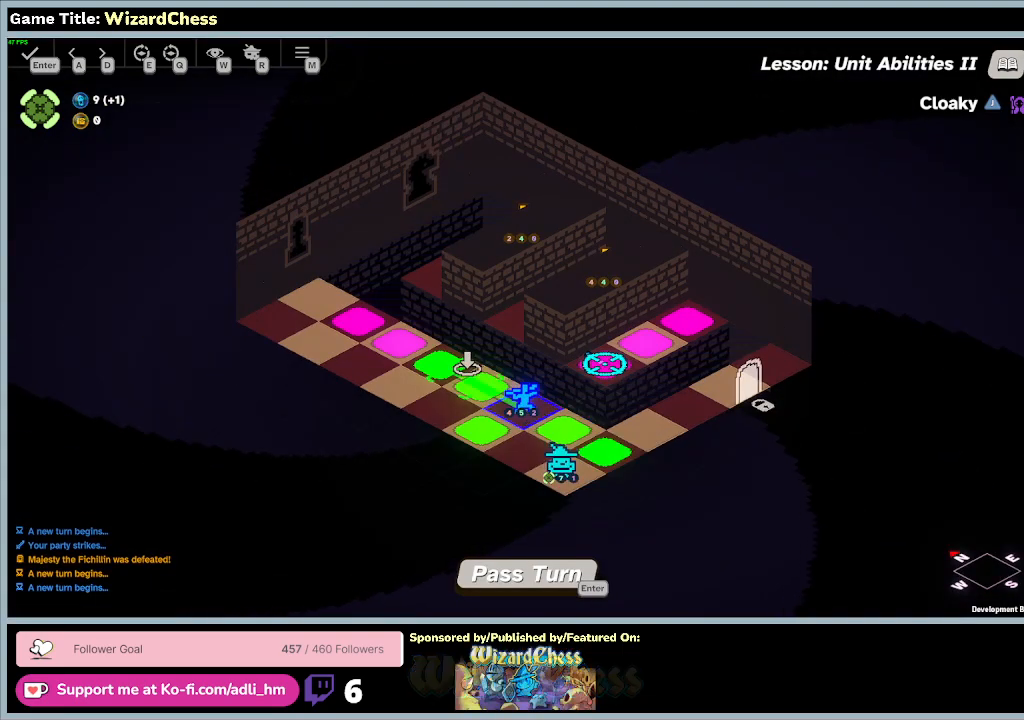
{"keys": [], "mouse": ["left"], "events": [[233, "mouse_left", "down"]]}
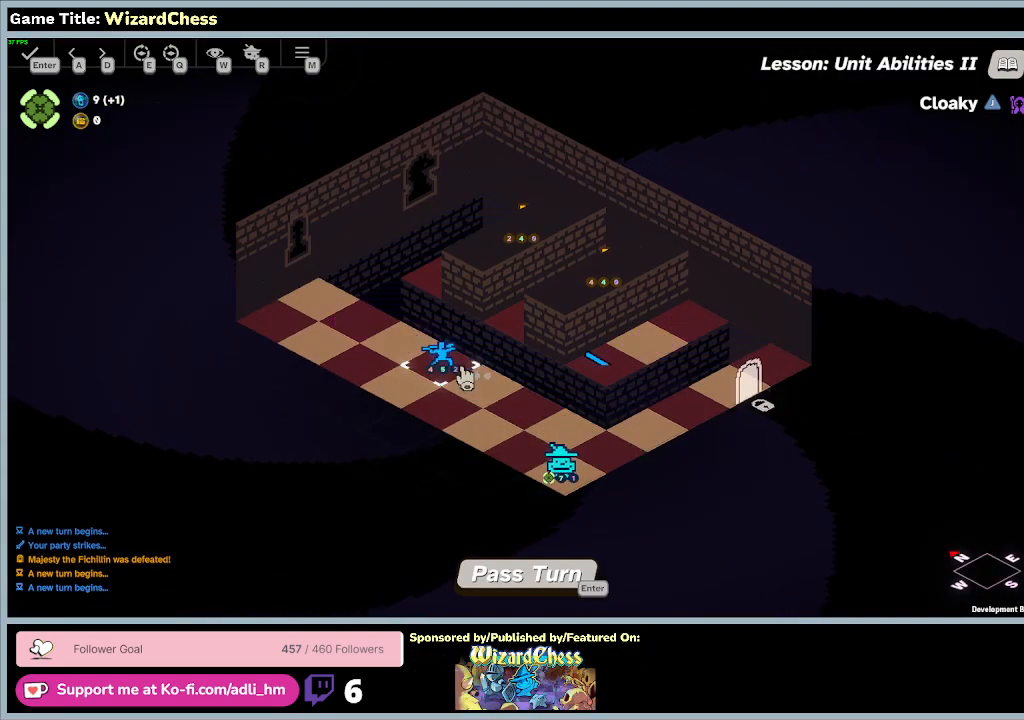
{"keys": [], "mouse": [], "events": [[33, "mouse_left", "up"]]}
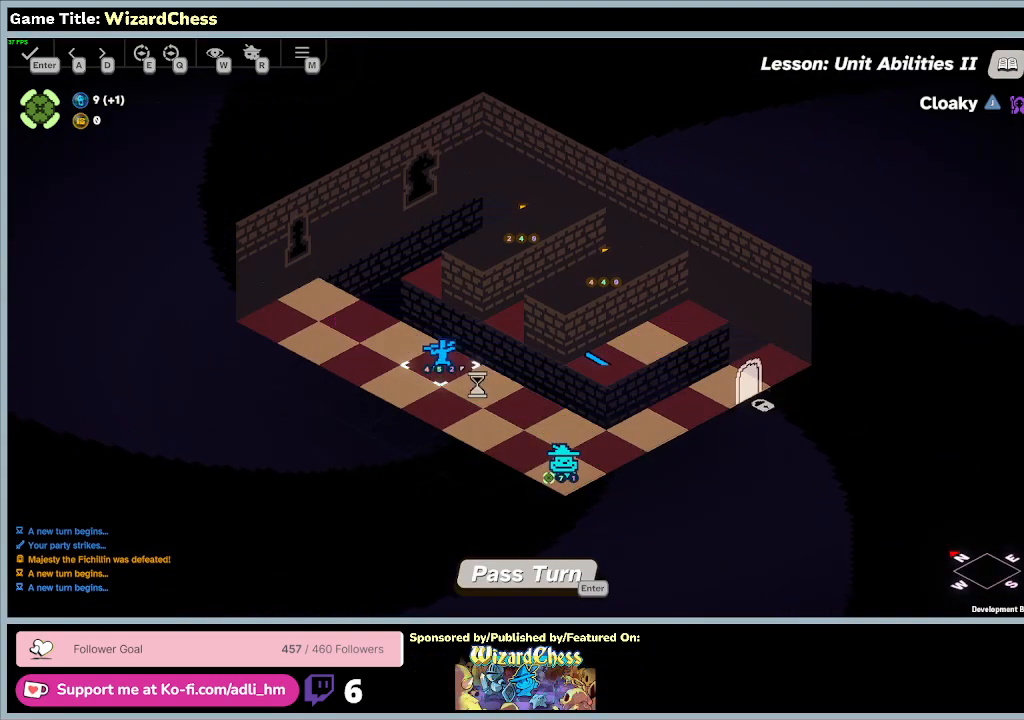
{"keys": ["q"], "mouse": [], "events": [[433, "q", "down"]]}
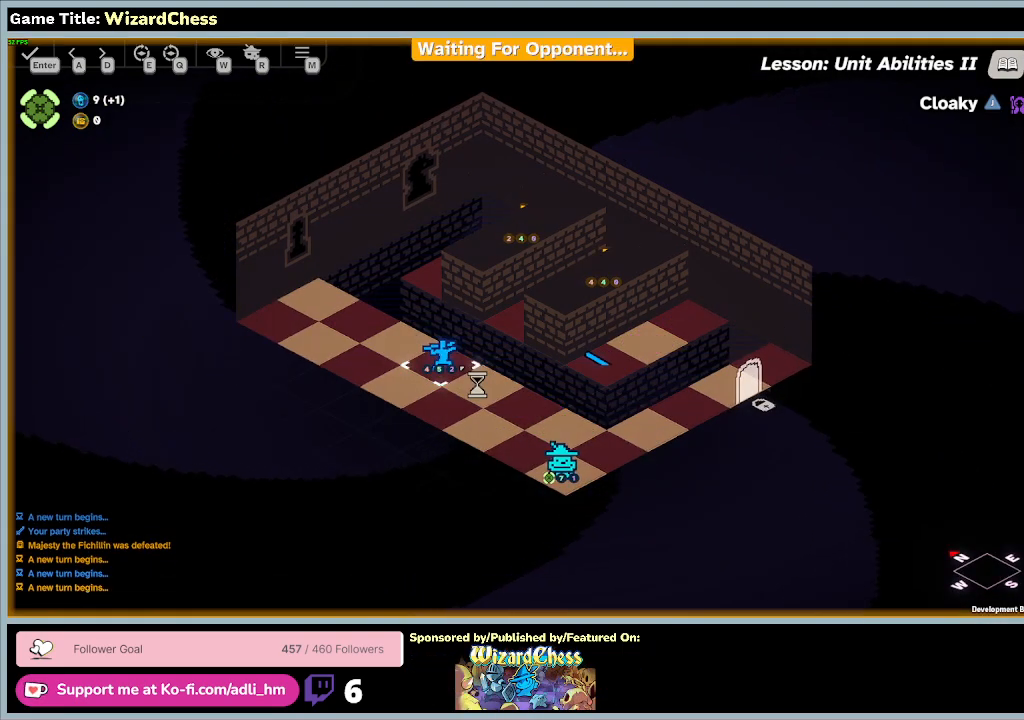
{"keys": [], "mouse": [], "events": [[300, "q", "up"]]}
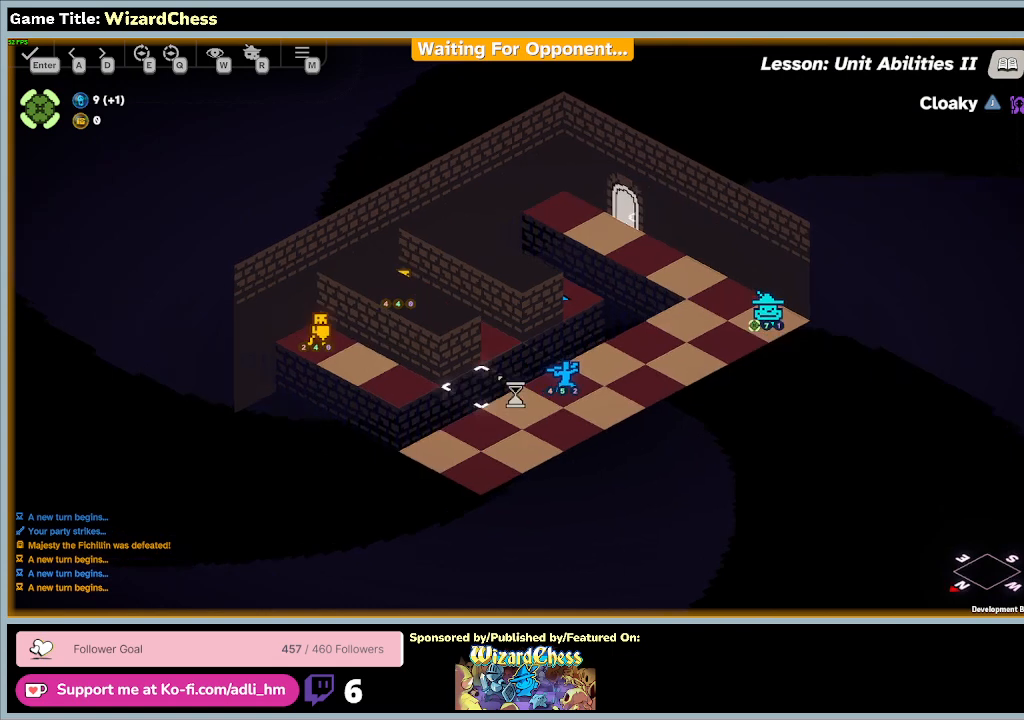
{"keys": [], "mouse": [], "events": []}
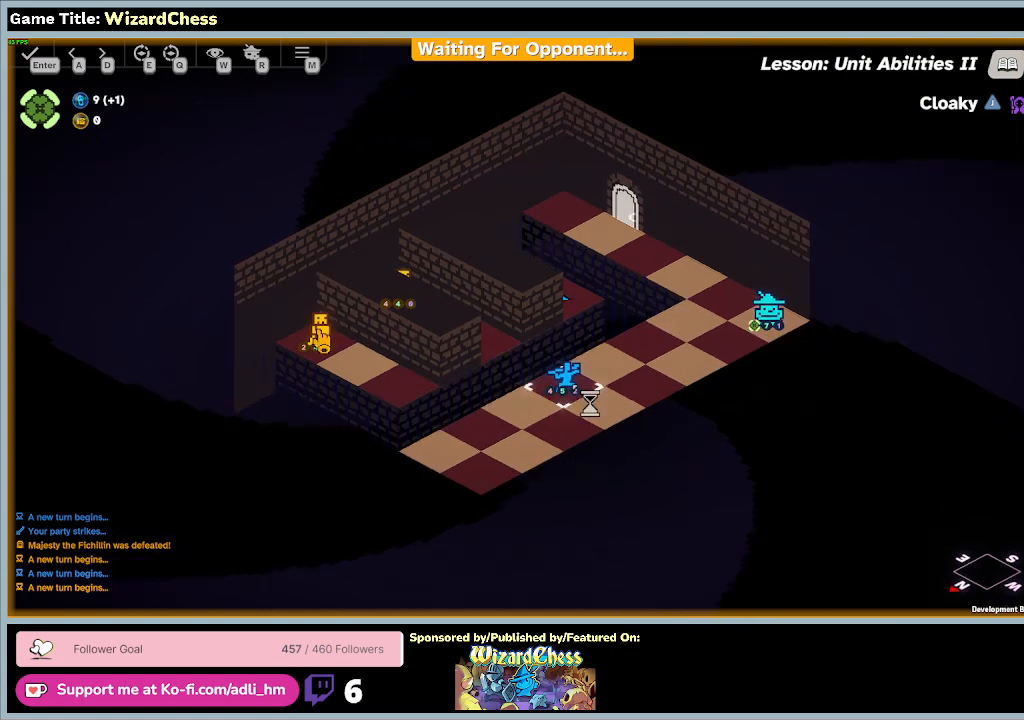
{"keys": [], "mouse": [], "events": [[167, "mouse_left", "down"], [433, "mouse_left", "up"]]}
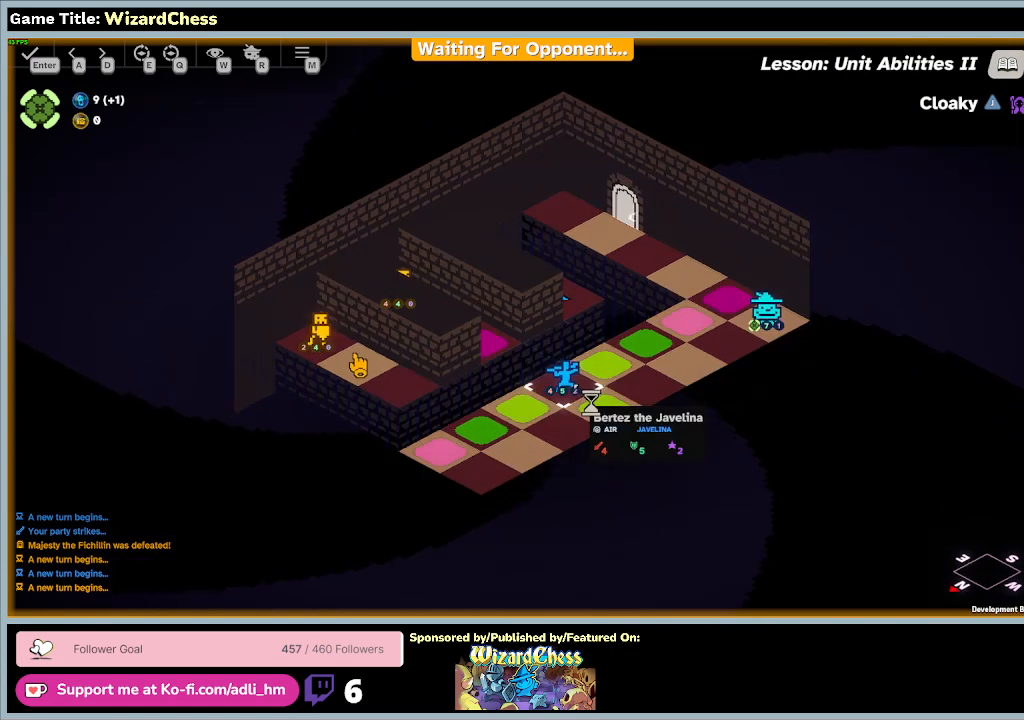
{"keys": [], "mouse": [], "events": []}
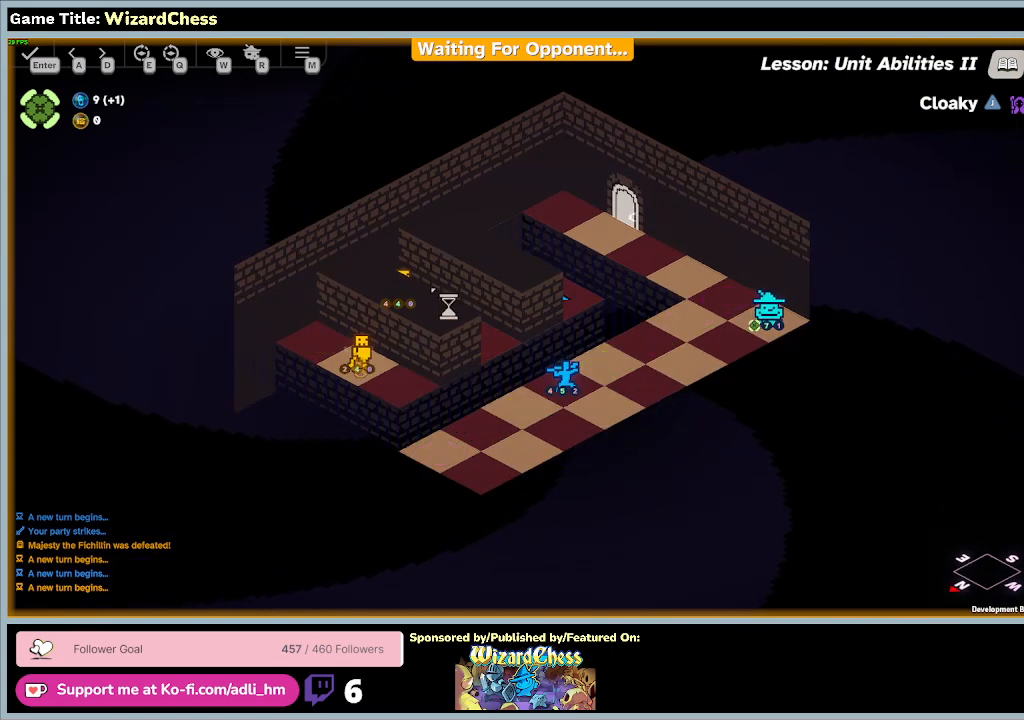
{"keys": [], "mouse": [], "events": []}
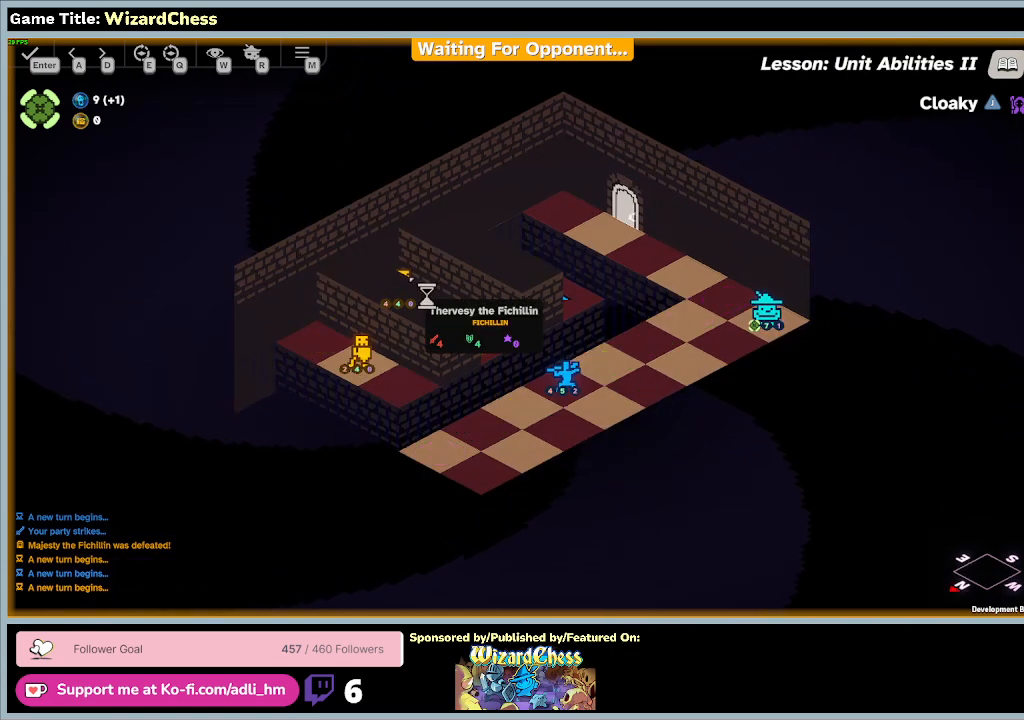
{"keys": [], "mouse": [], "events": []}
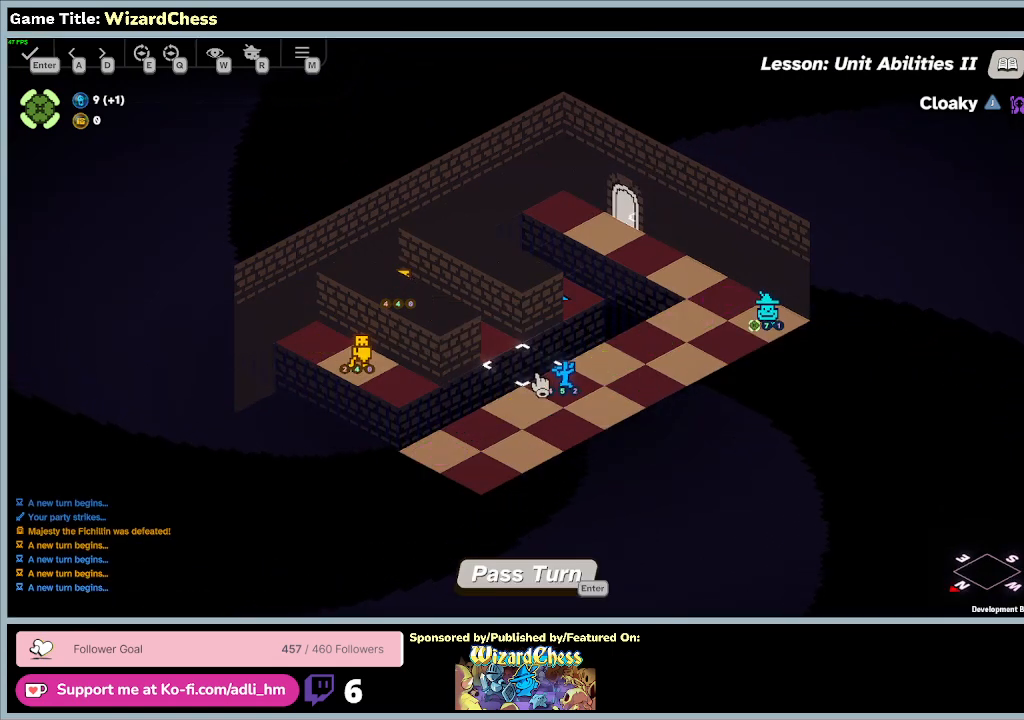
{"keys": [], "mouse": ["left"], "events": [[500, "mouse_left", "down"]]}
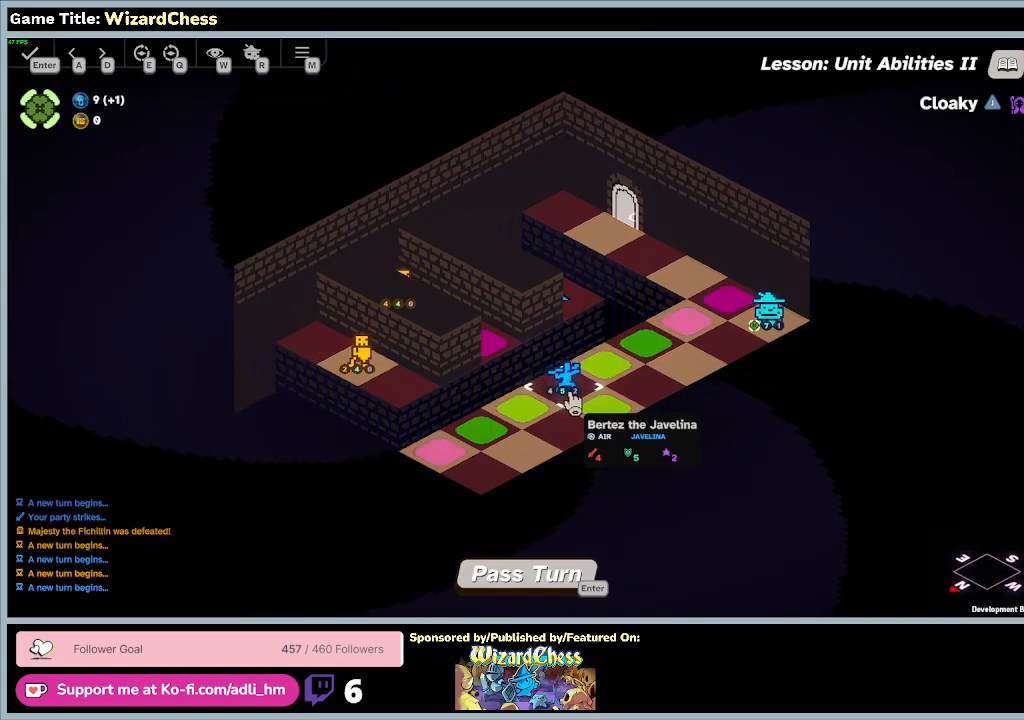
{"keys": [], "mouse": [], "events": [[367, "mouse_left", "up"]]}
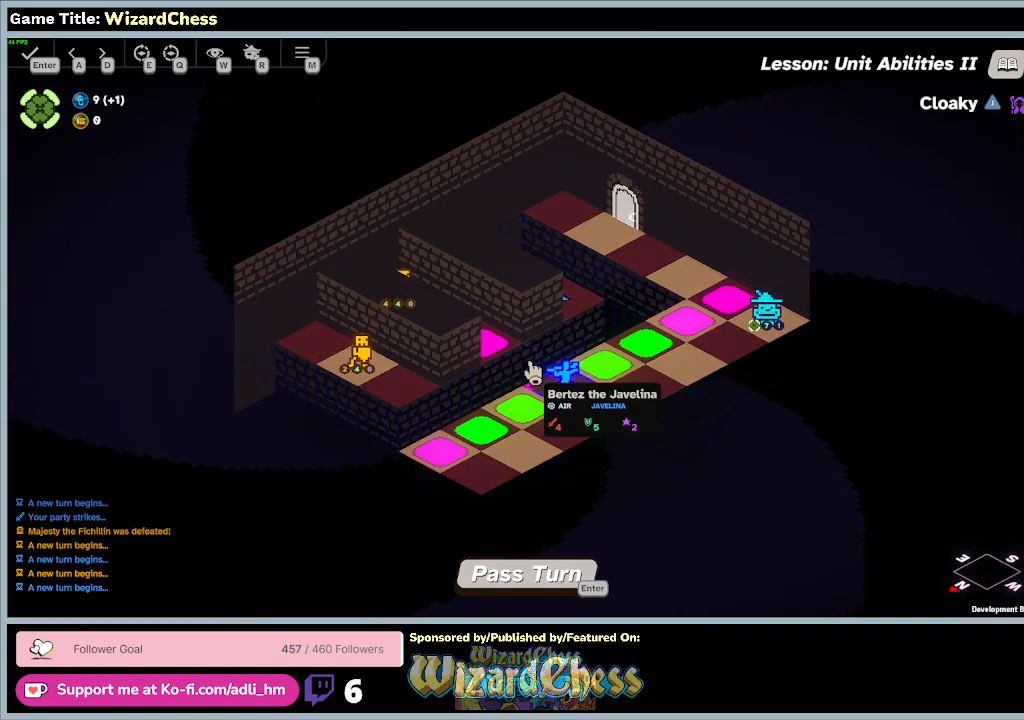
{"keys": [], "mouse": [], "events": []}
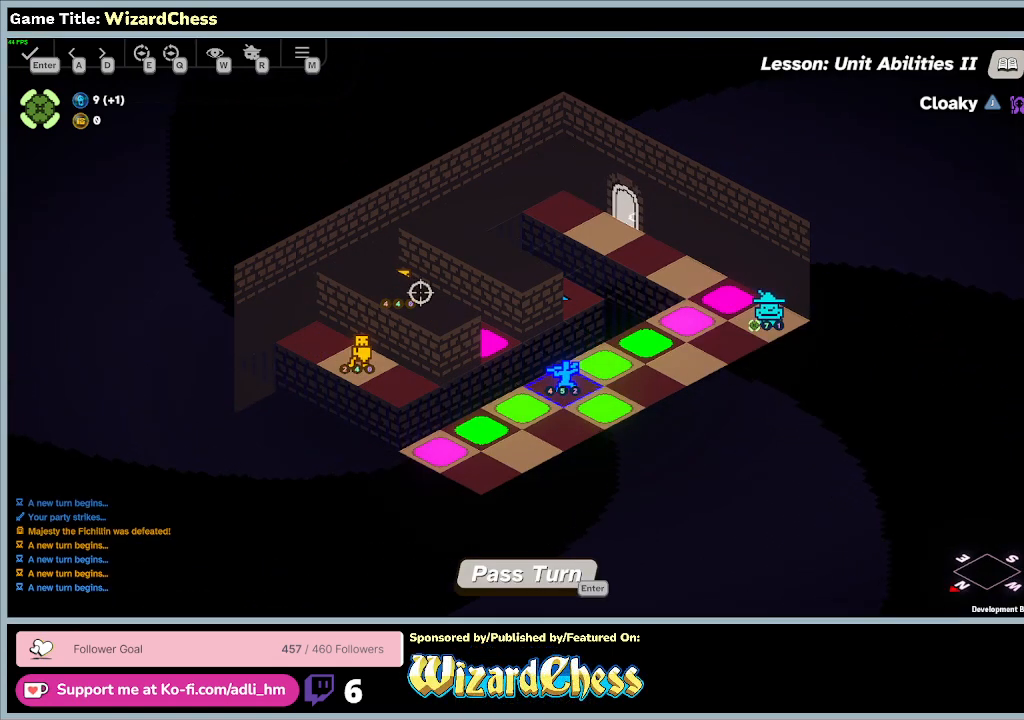
{"keys": ["e"], "mouse": [], "events": [[433, "e", "down"]]}
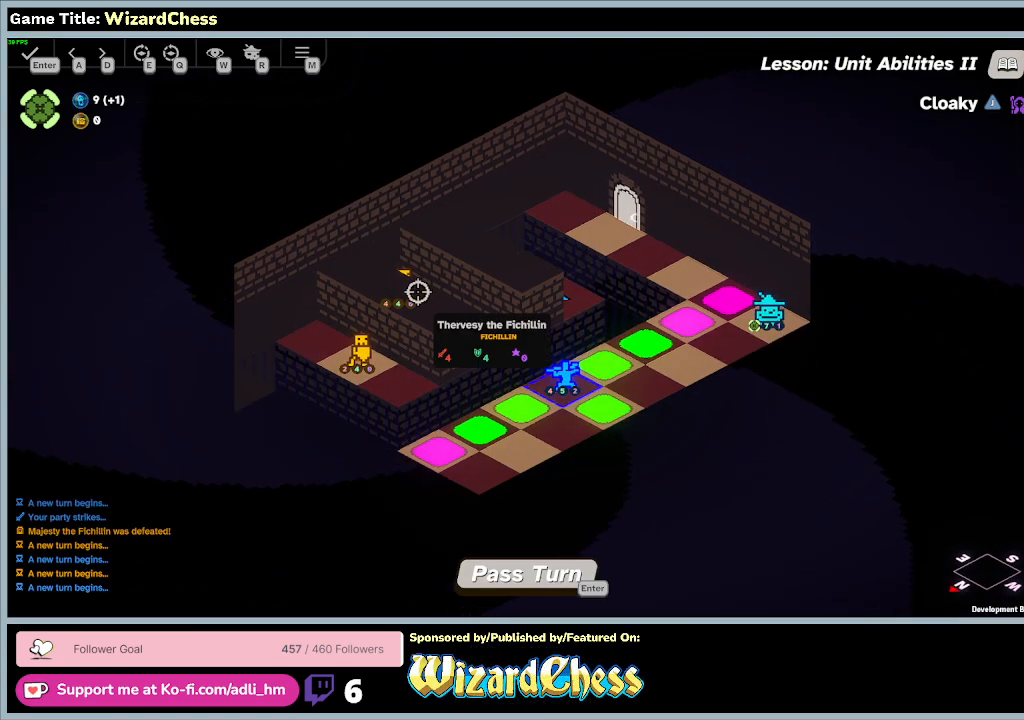
{"keys": [], "mouse": [], "events": [[433, "e", "up"]]}
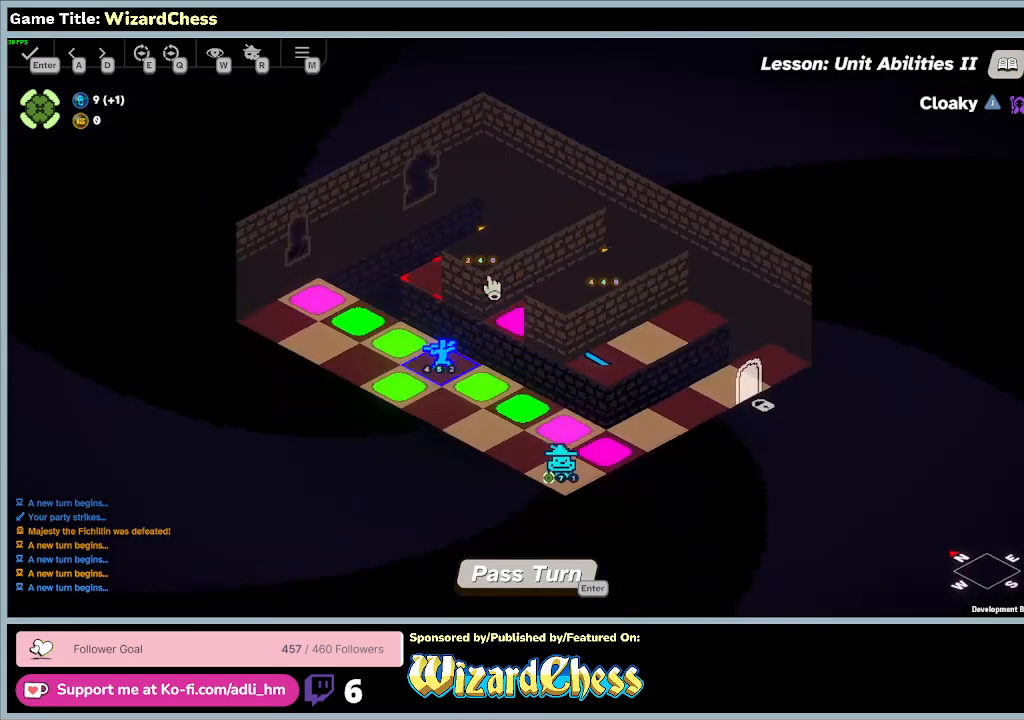
{"keys": [], "mouse": [], "events": []}
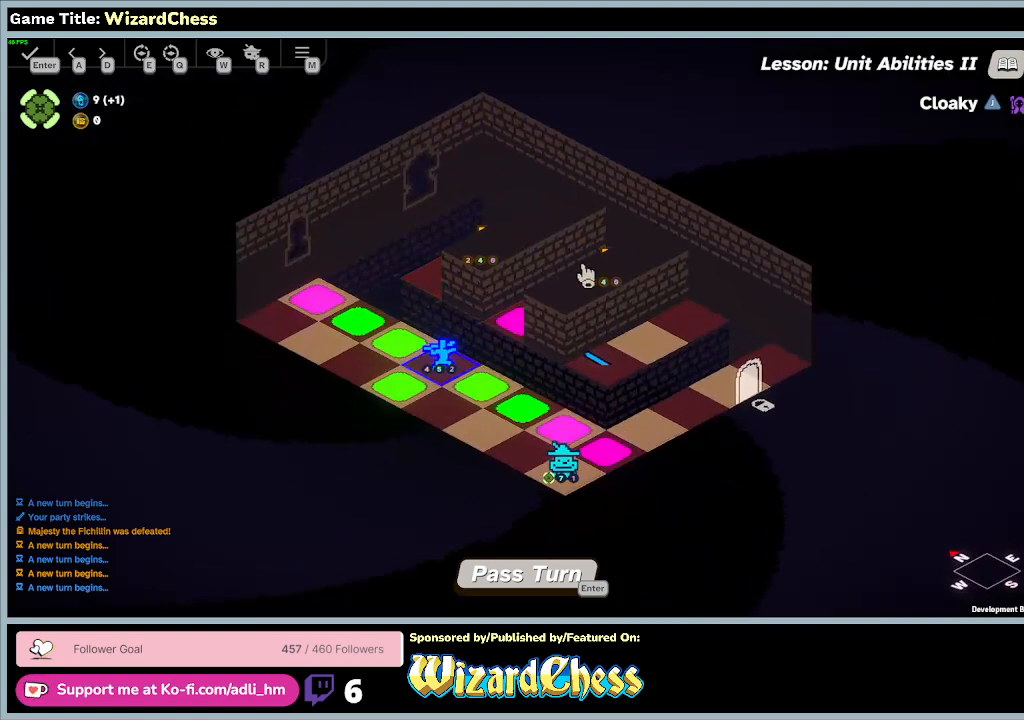
{"keys": [], "mouse": [], "events": []}
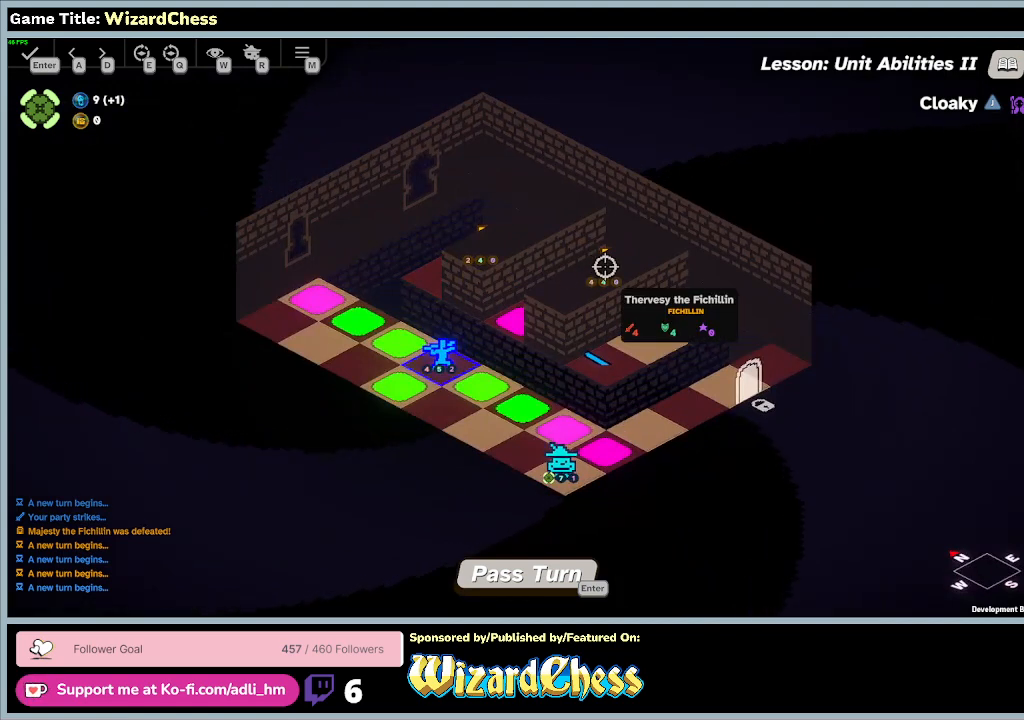
{"keys": [], "mouse": [], "events": [[33, "mouse_left", "down"], [333, "mouse_left", "up"]]}
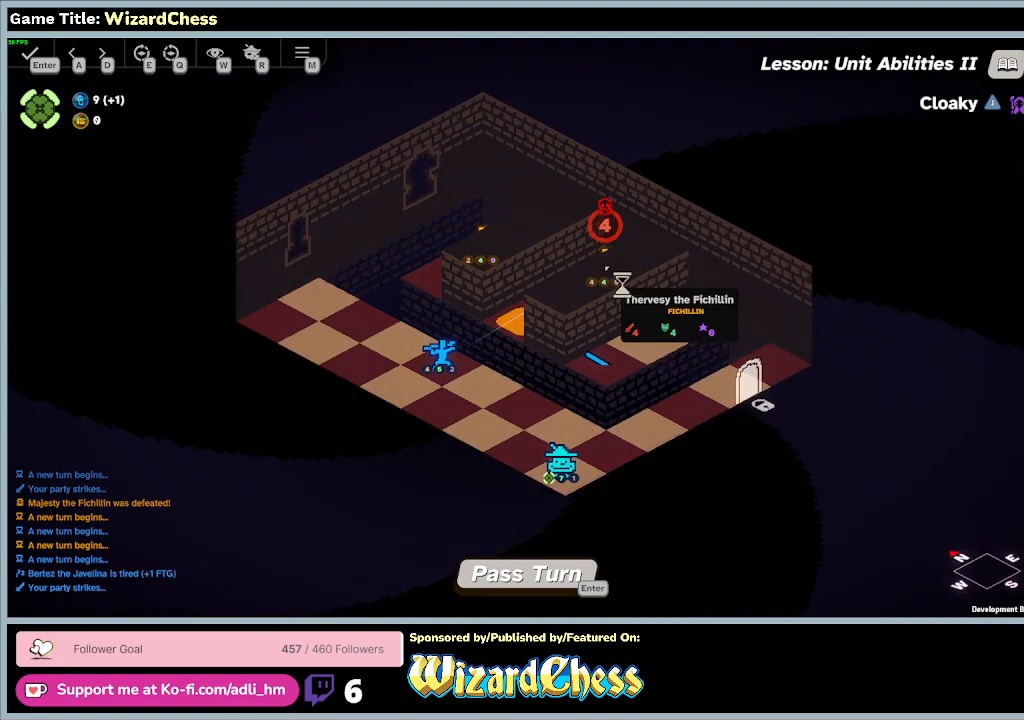
{"keys": [], "mouse": [], "events": []}
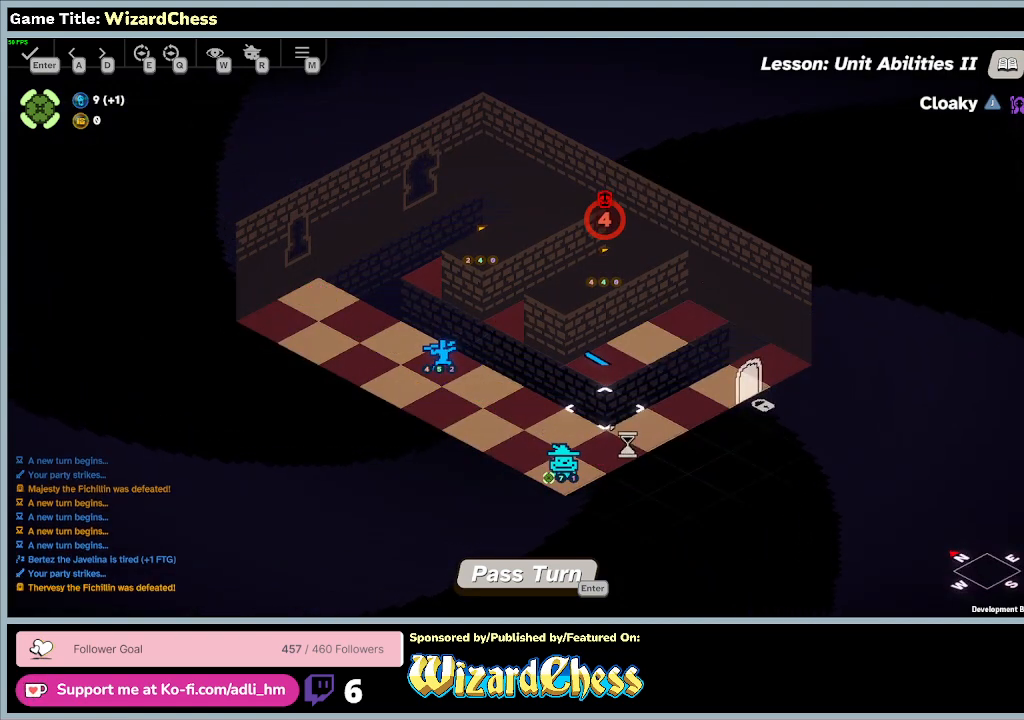
{"keys": [], "mouse": [], "events": []}
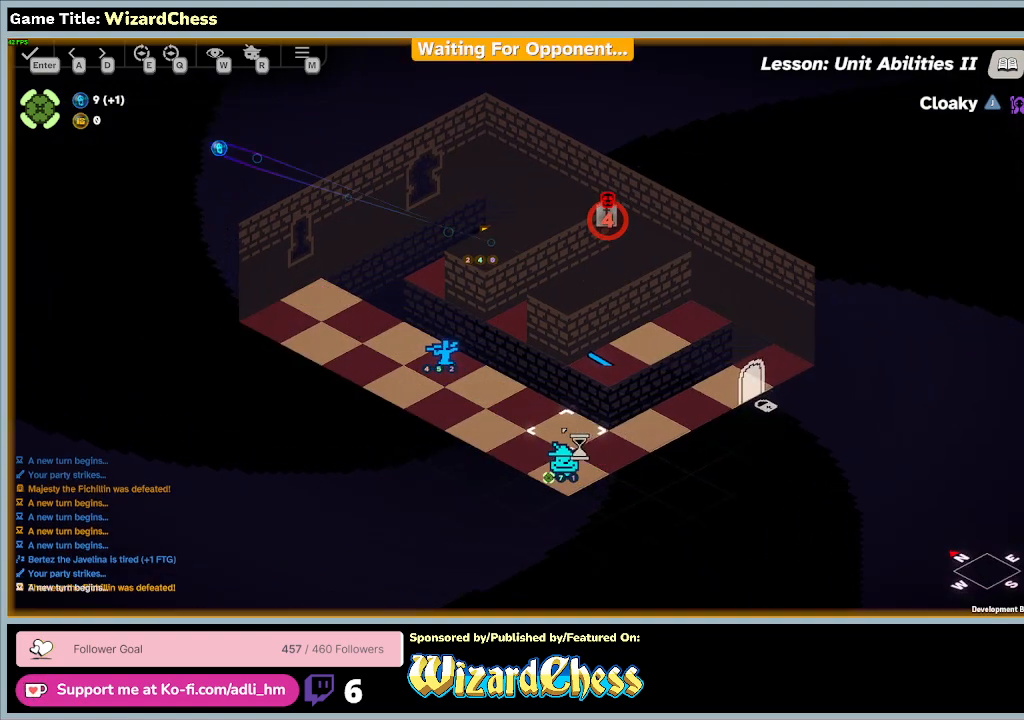
{"keys": [], "mouse": [], "events": []}
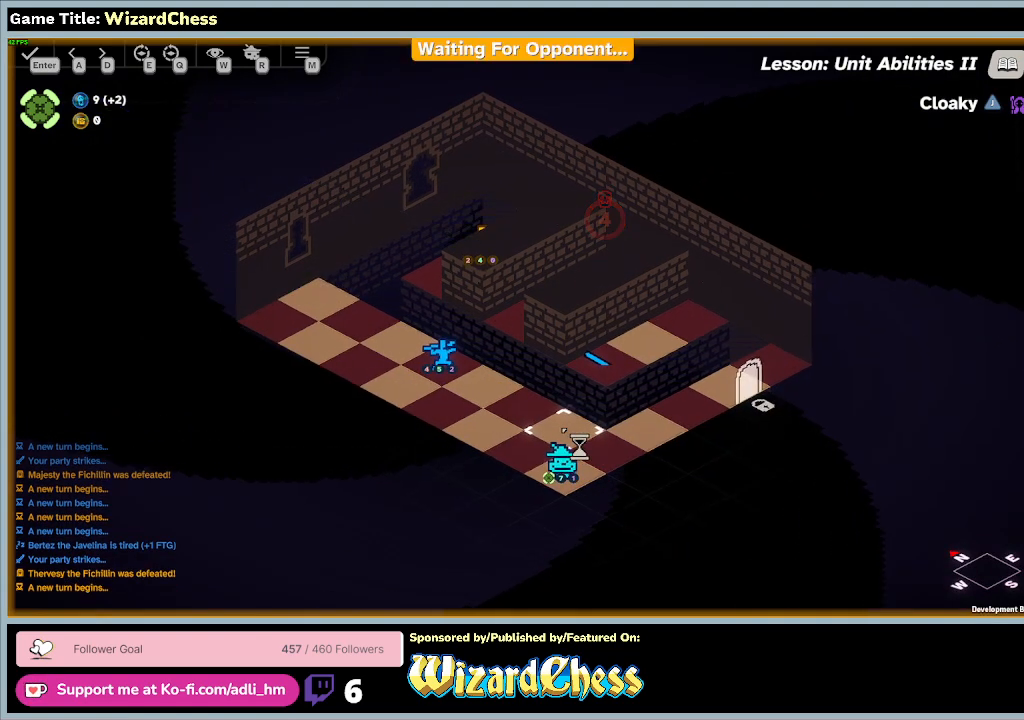
{"keys": [], "mouse": [], "events": [[33, "q", "down"], [500, "q", "up"]]}
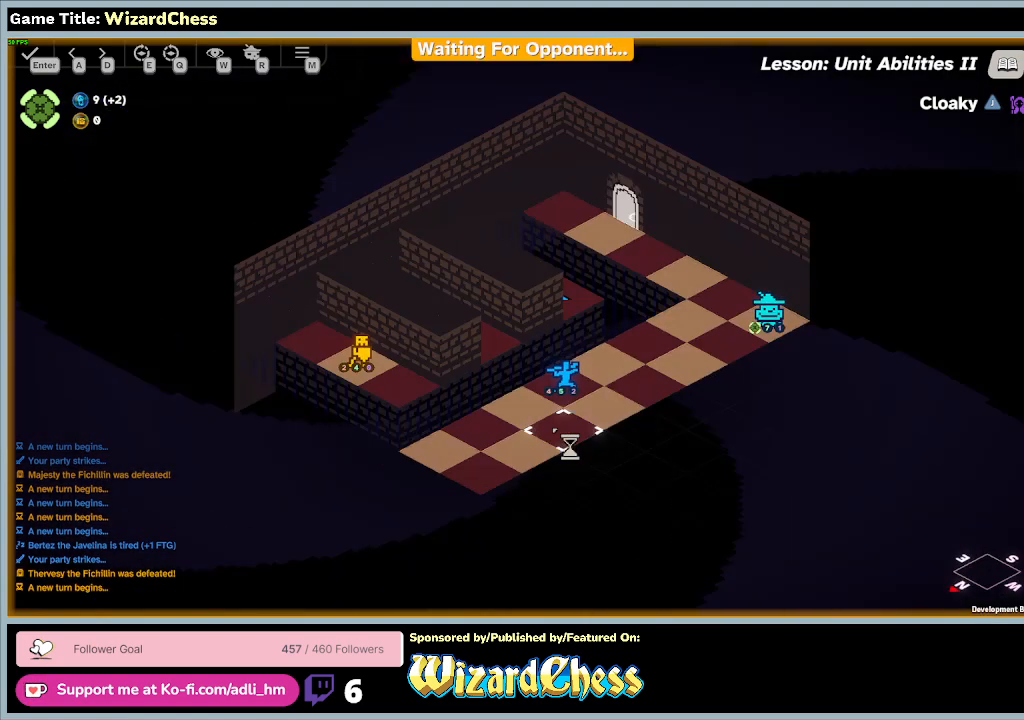
{"keys": [], "mouse": [], "events": []}
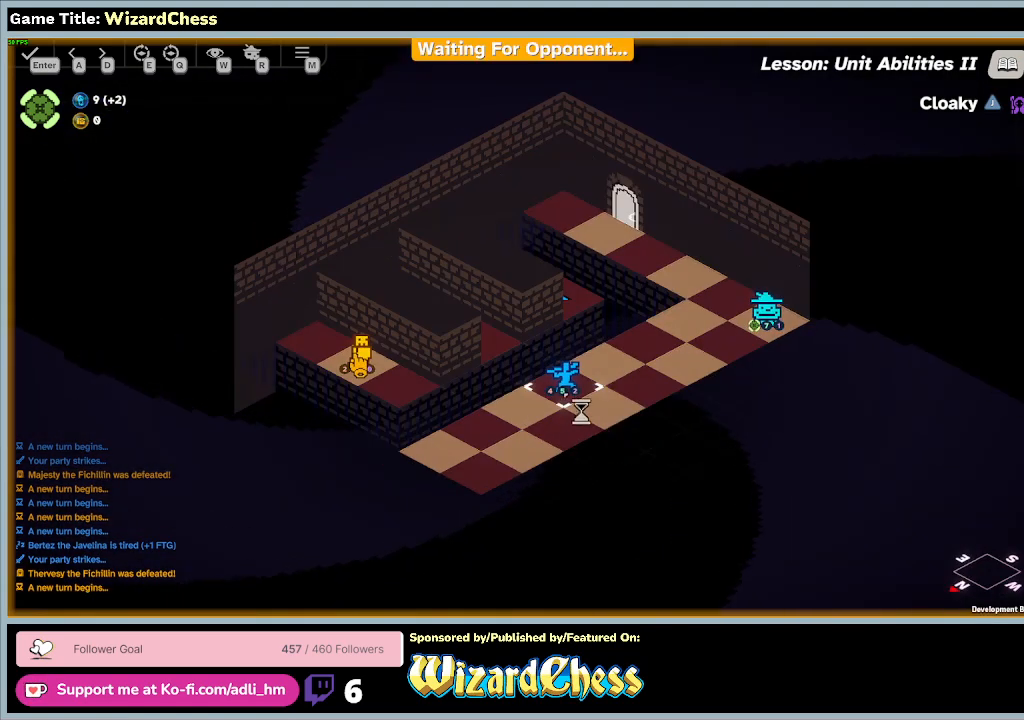
{"keys": [], "mouse": [], "events": [[100, "mouse_left", "down"], [367, "mouse_left", "up"]]}
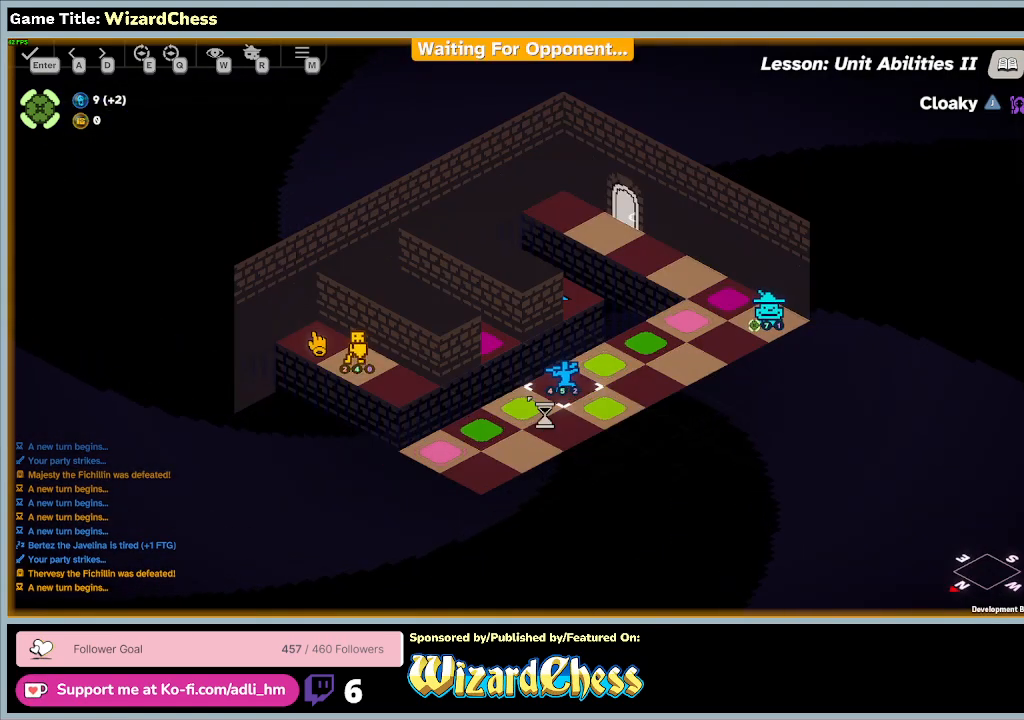
{"keys": [], "mouse": [], "events": []}
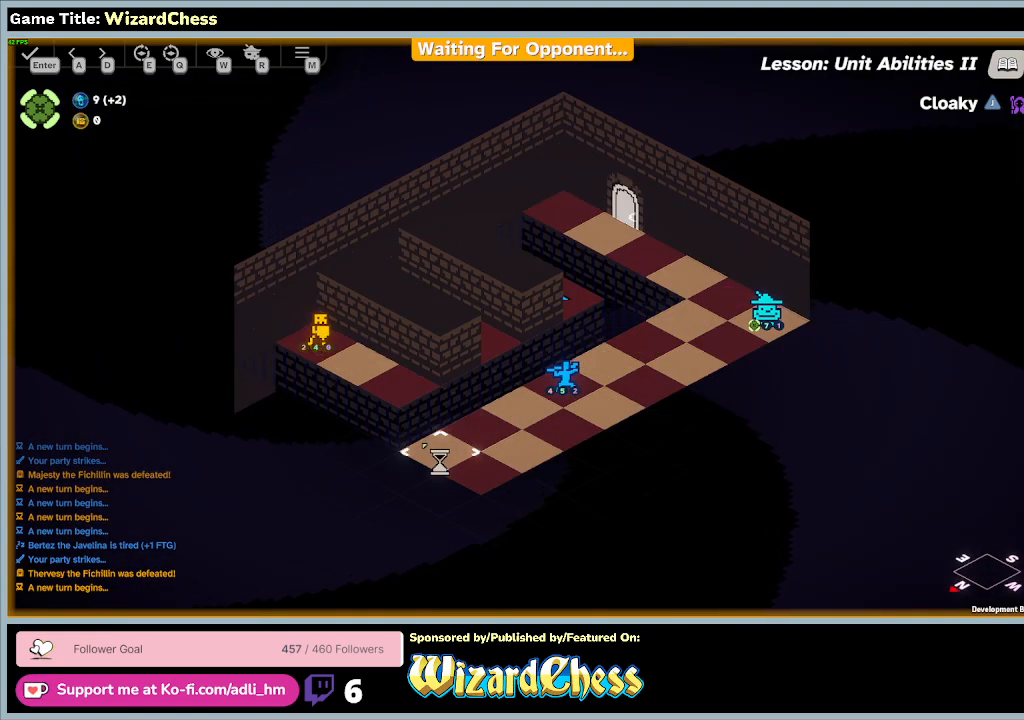
{"keys": [], "mouse": [], "events": []}